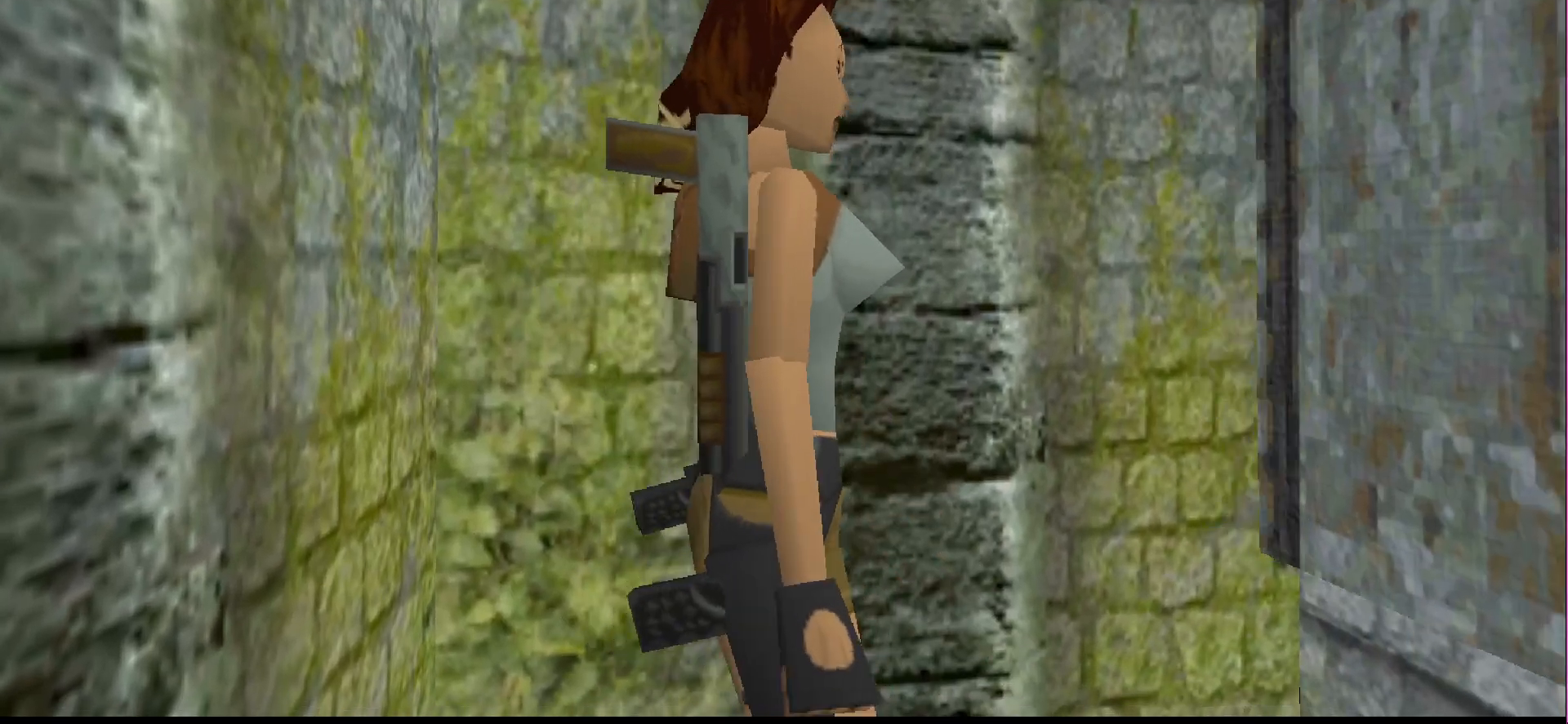
Gameplay with a controller (PlayStation layout); each line is a JSON object with the inputs held at the frame after it. "events" lists button and stick changes between this image and that frame as [ms after this image, input, new state], when the widget could be followed in between. Not read: L3 R3 left_stick right_stick.
{"buttons": ["R1", "DPAD_UP"], "events": [[167, "R1", "down"], [300, "DPAD_UP", "down"]]}
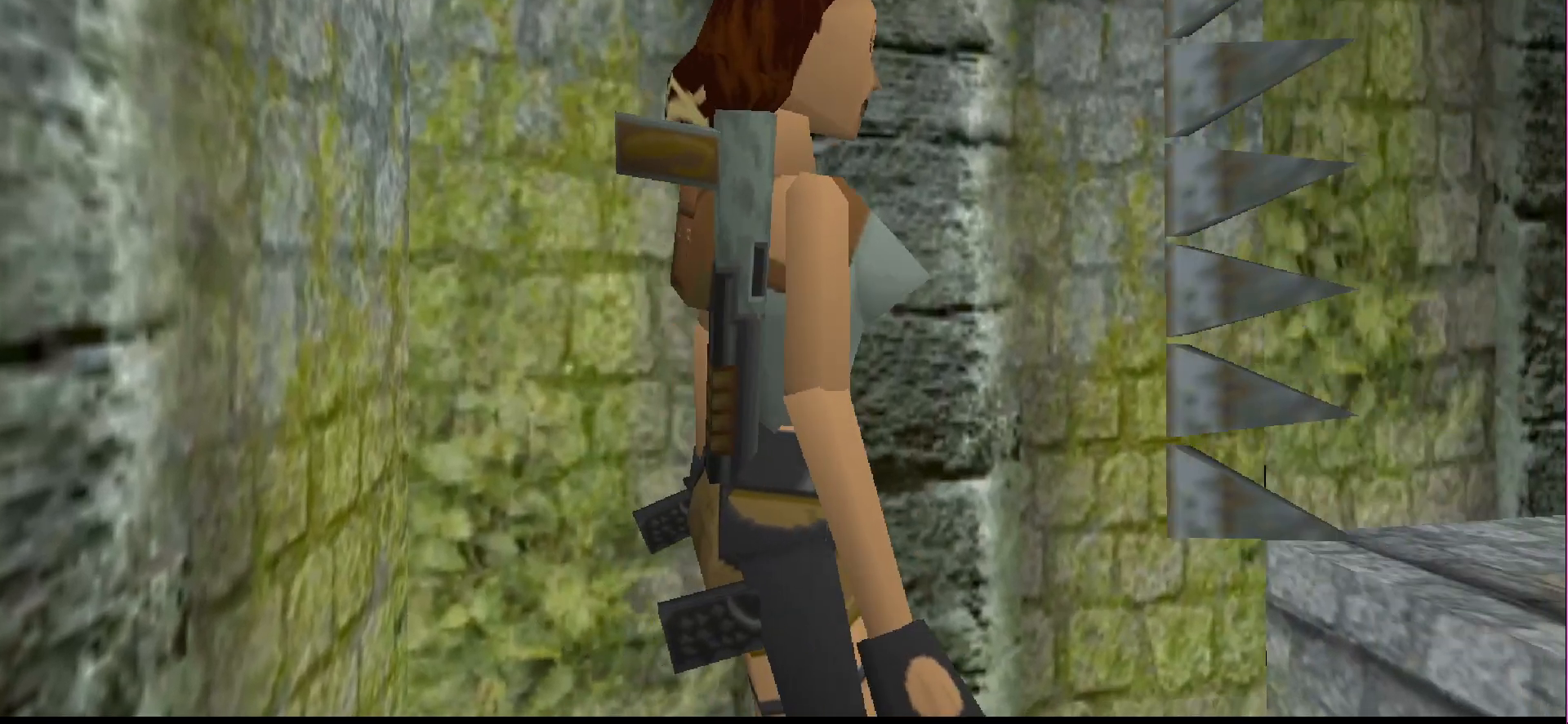
{"buttons": ["R1"], "events": [[67, "DPAD_UP", "up"]]}
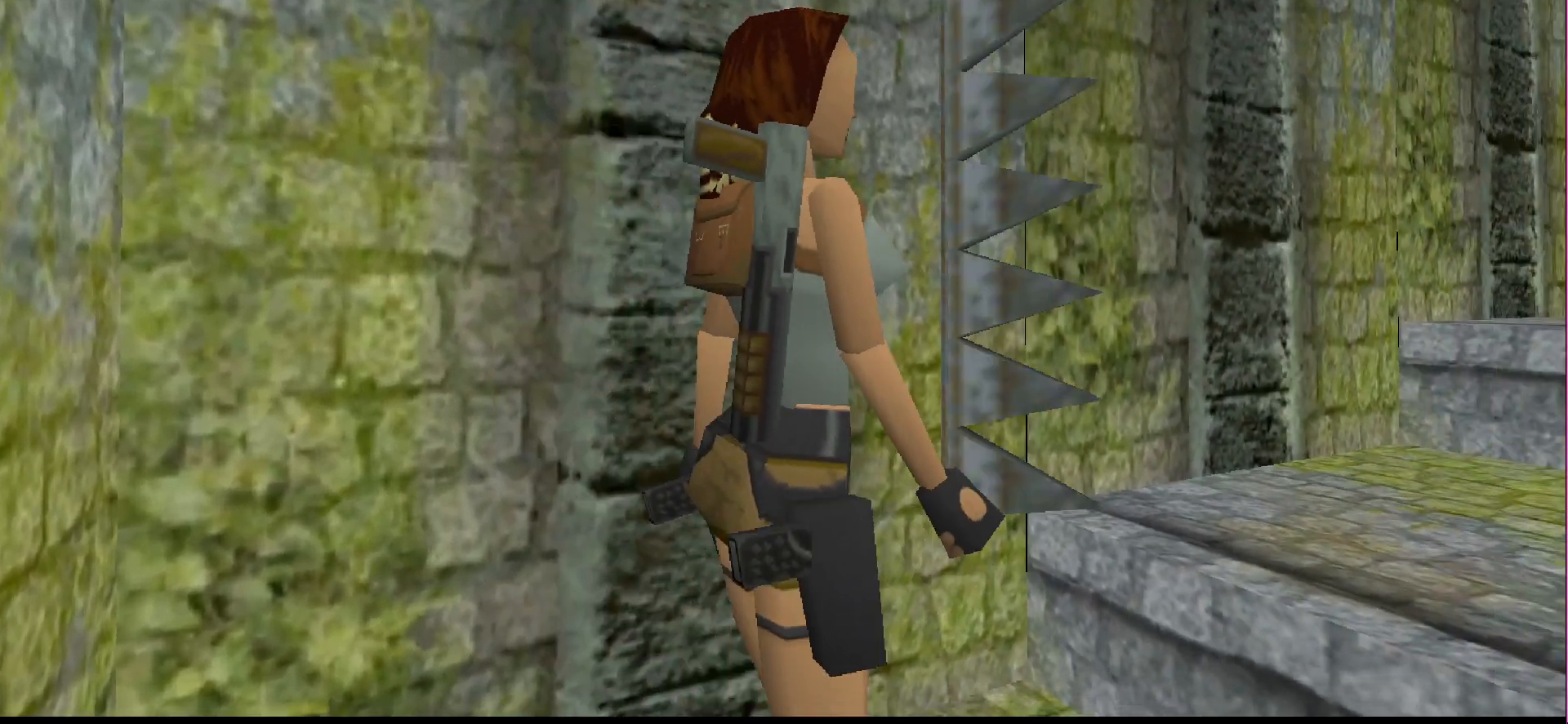
{"buttons": [], "events": [[300, "R1", "up"]]}
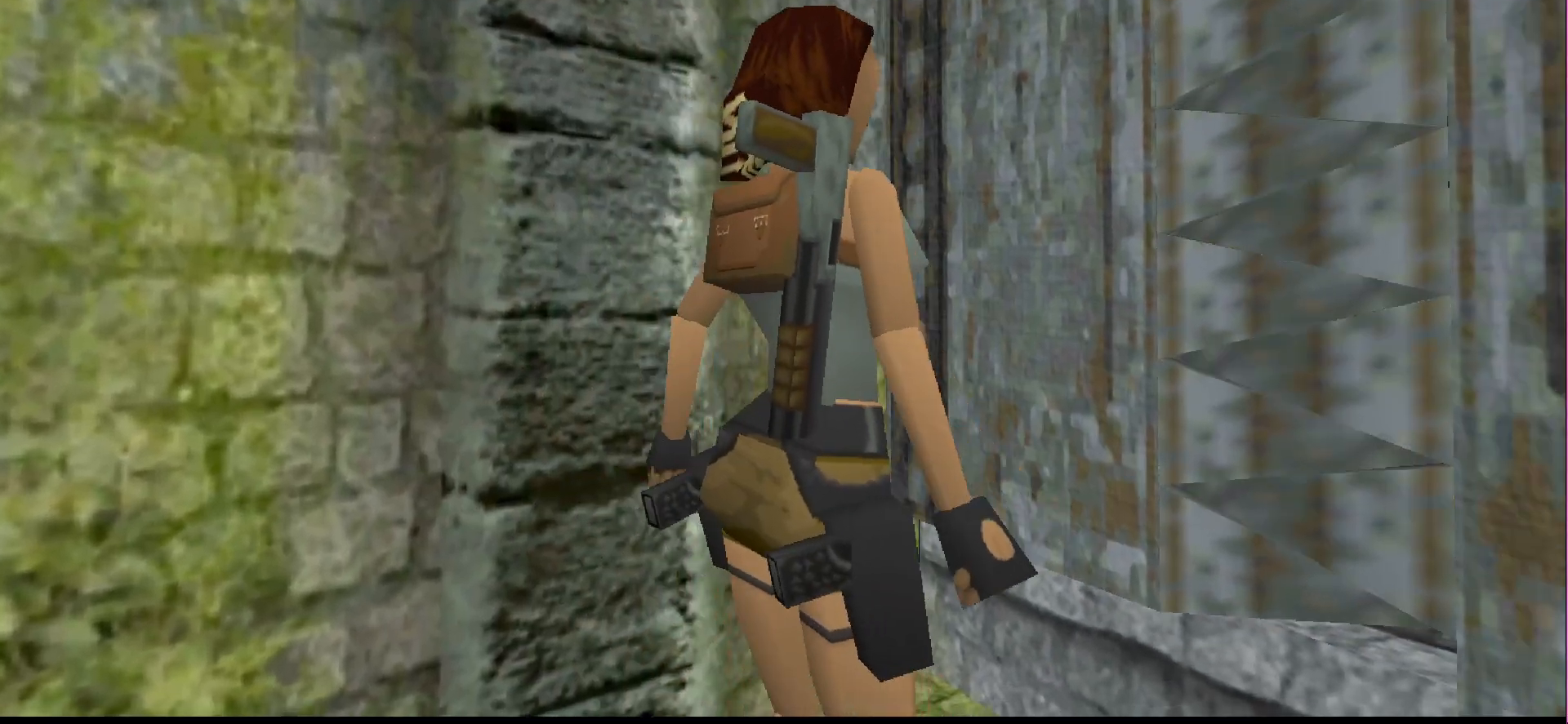
{"buttons": ["L1"], "events": [[400, "L1", "down"]]}
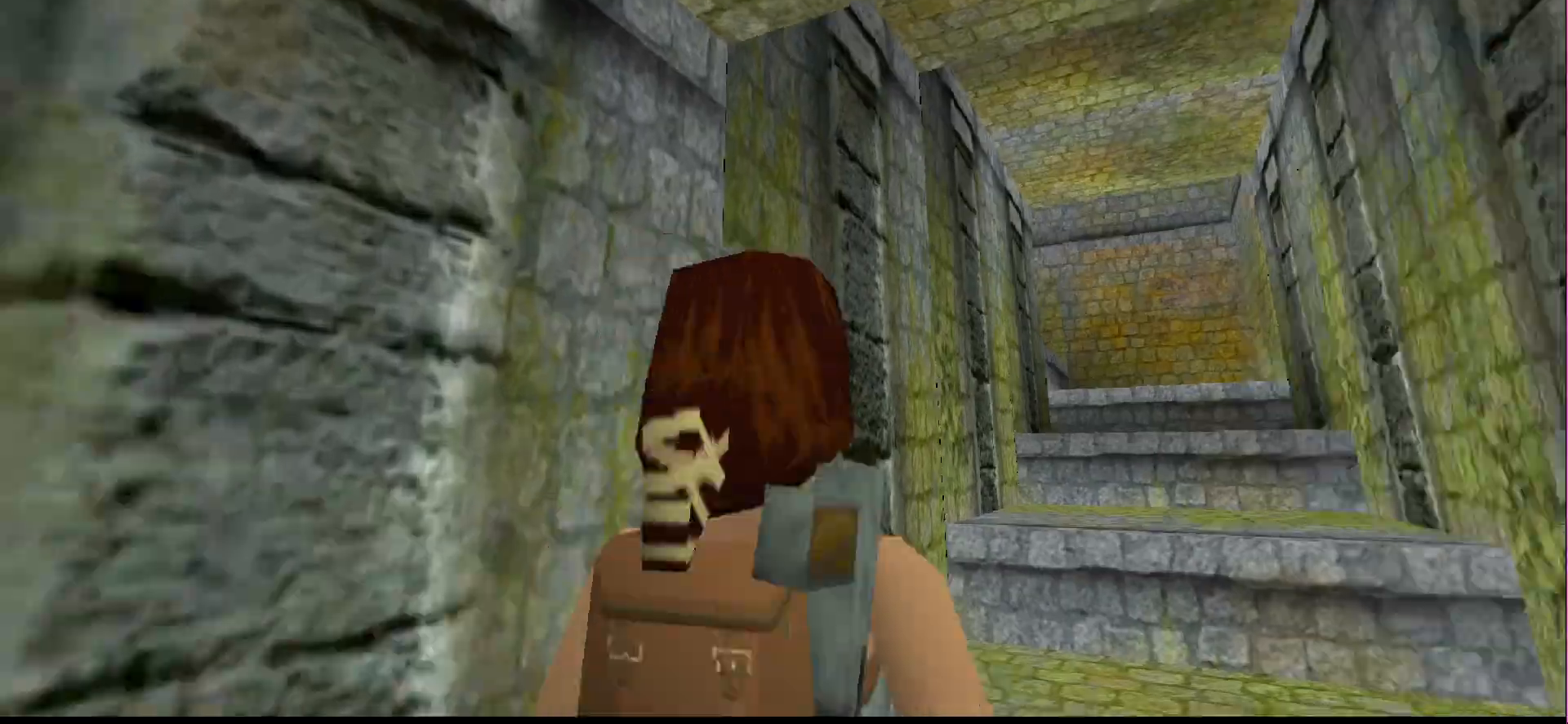
{"buttons": ["L1", "DPAD_UP"], "events": [[467, "DPAD_UP", "down"]]}
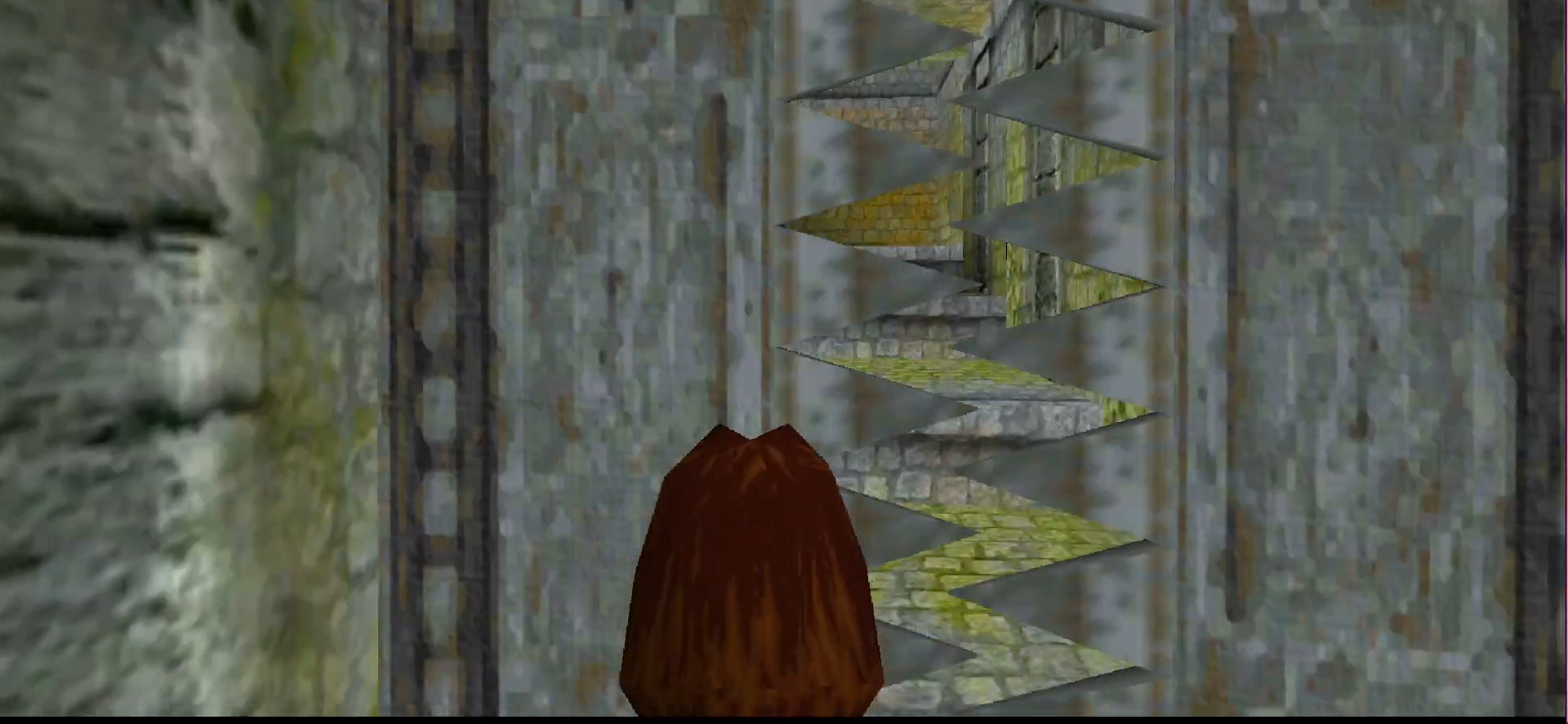
{"buttons": ["L1"], "events": [[467, "DPAD_UP", "up"]]}
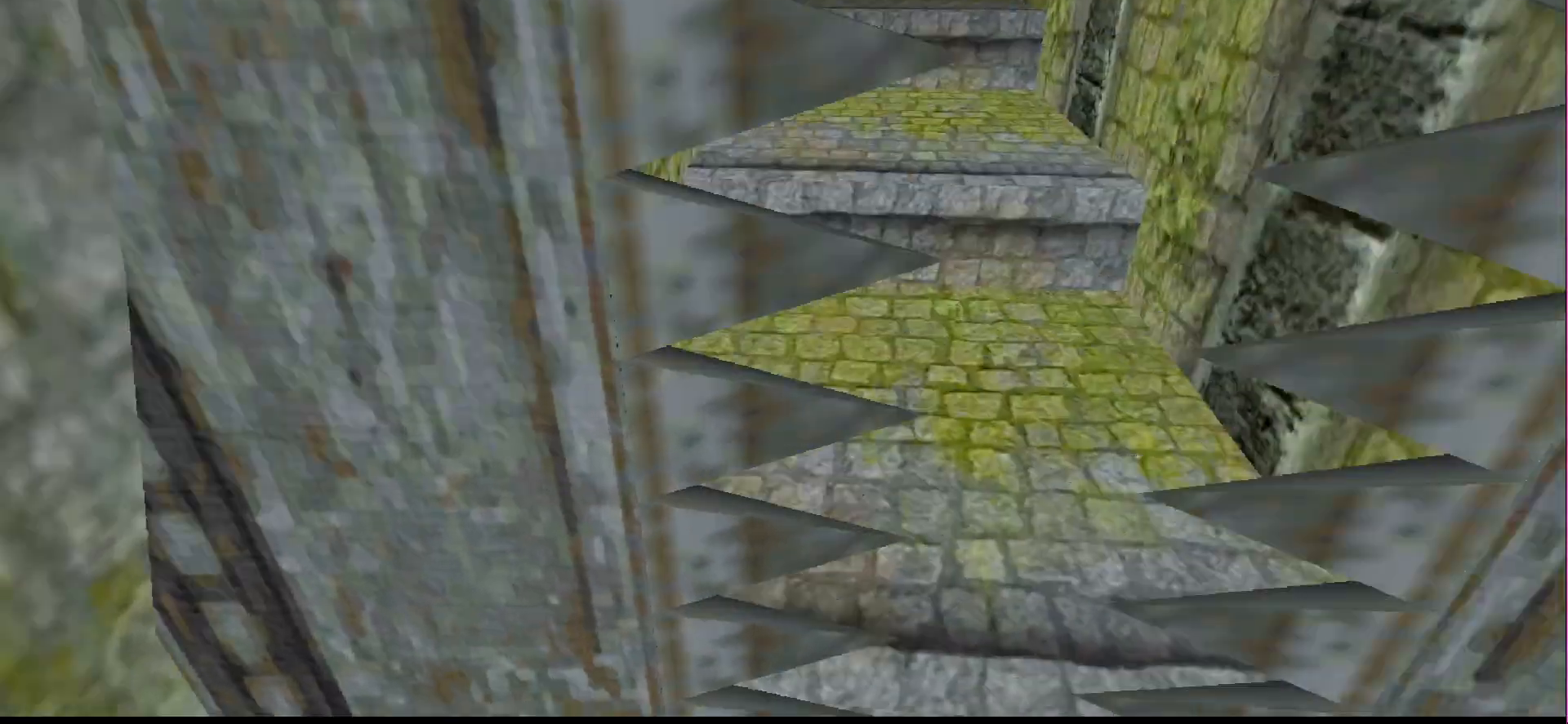
{"buttons": ["L1"], "events": []}
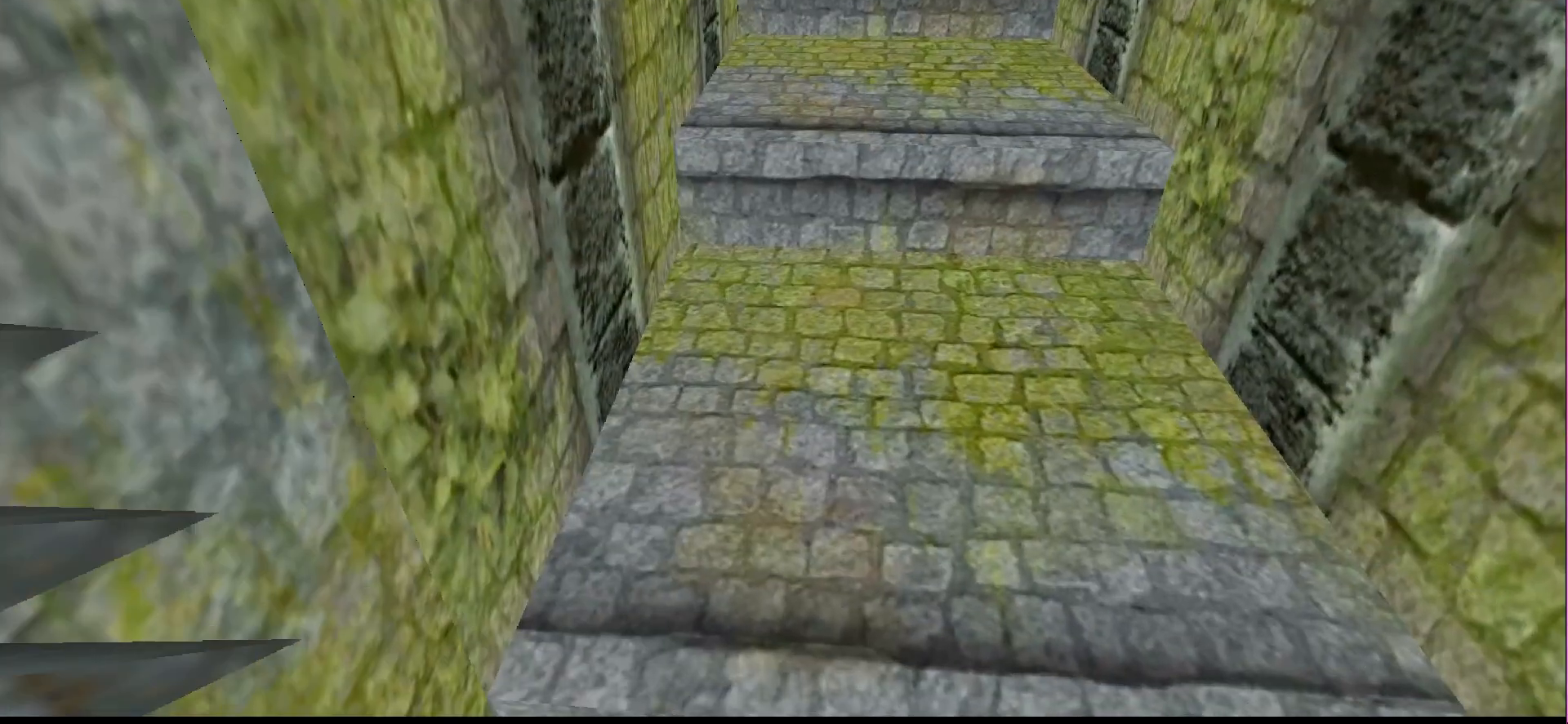
{"buttons": [], "events": [[133, "L1", "up"]]}
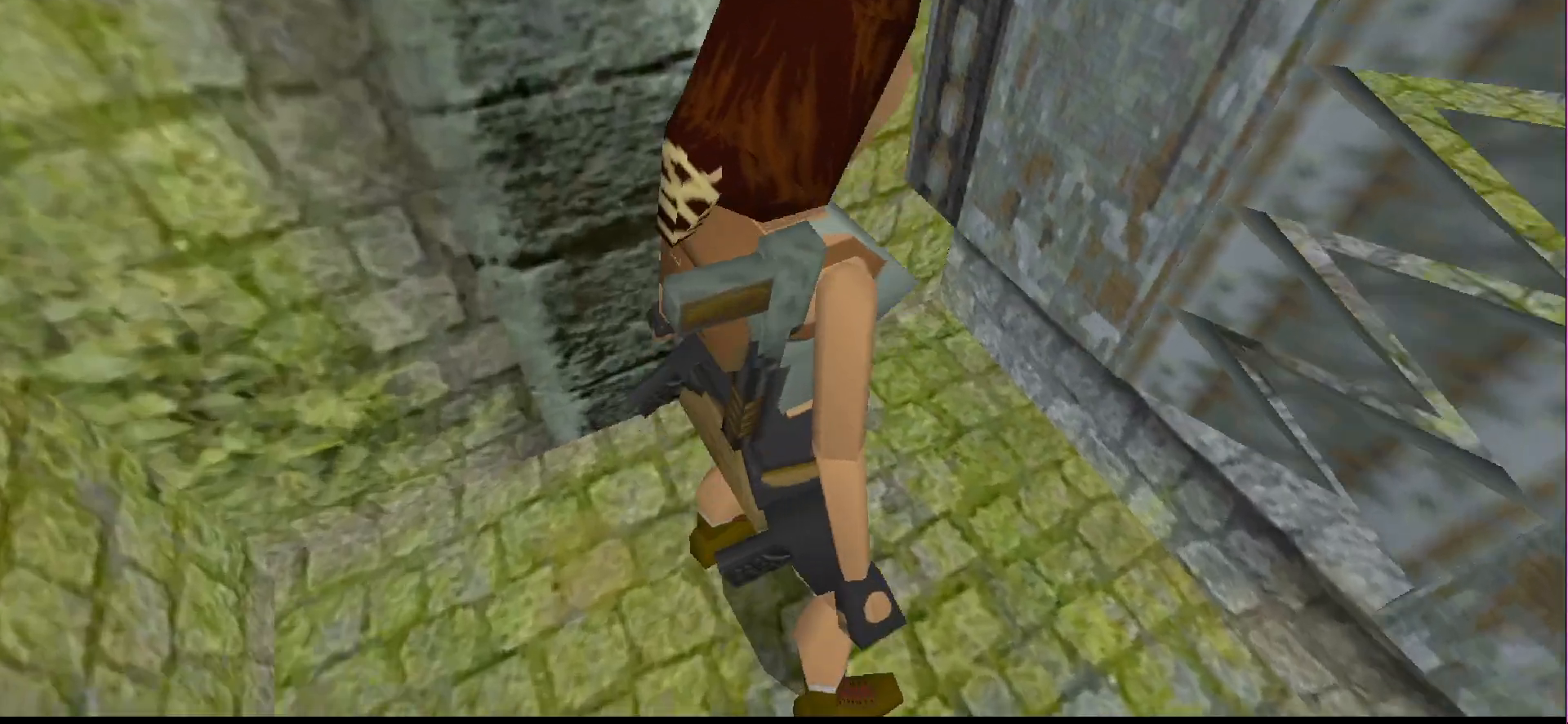
{"buttons": [], "events": []}
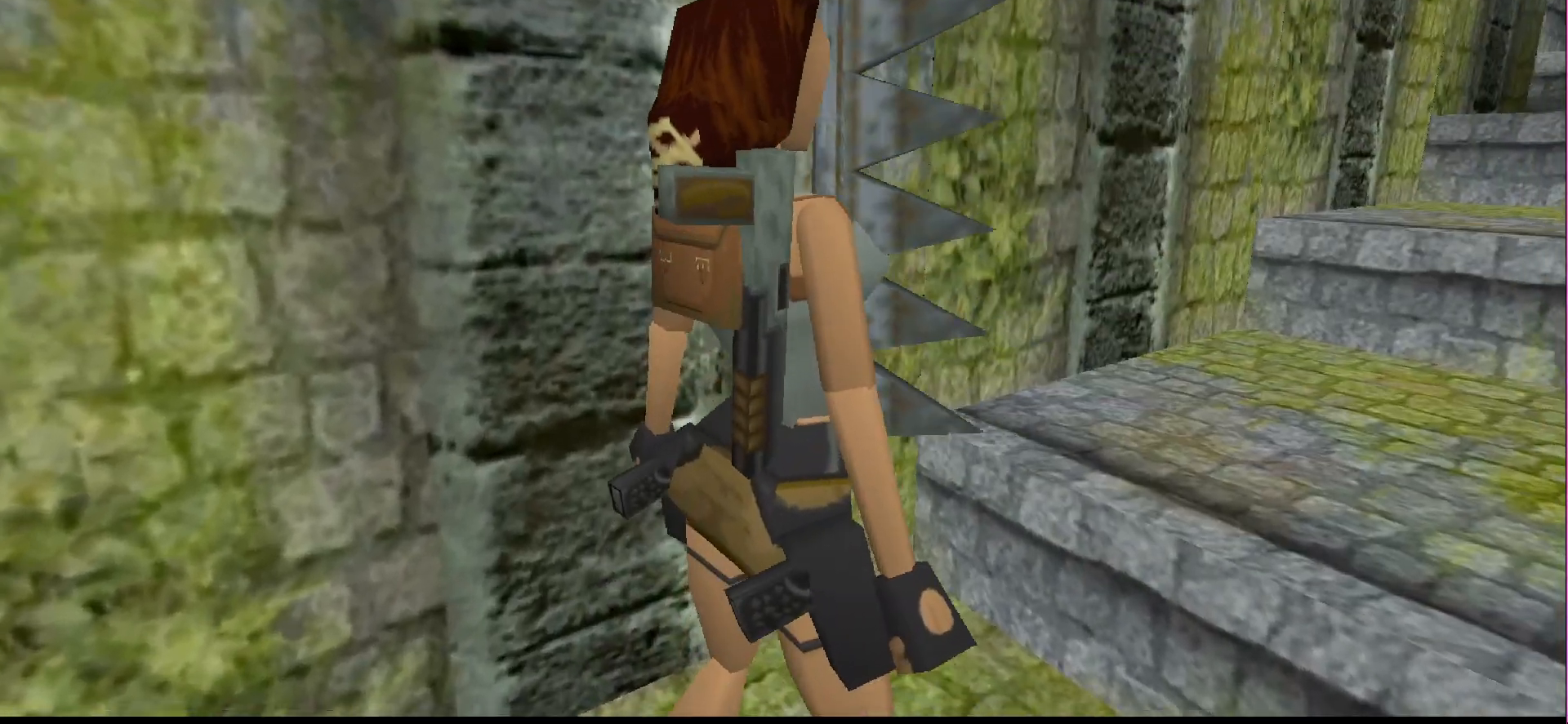
{"buttons": ["R1", "DPAD_RIGHT"], "events": [[233, "R1", "down"], [433, "DPAD_RIGHT", "down"]]}
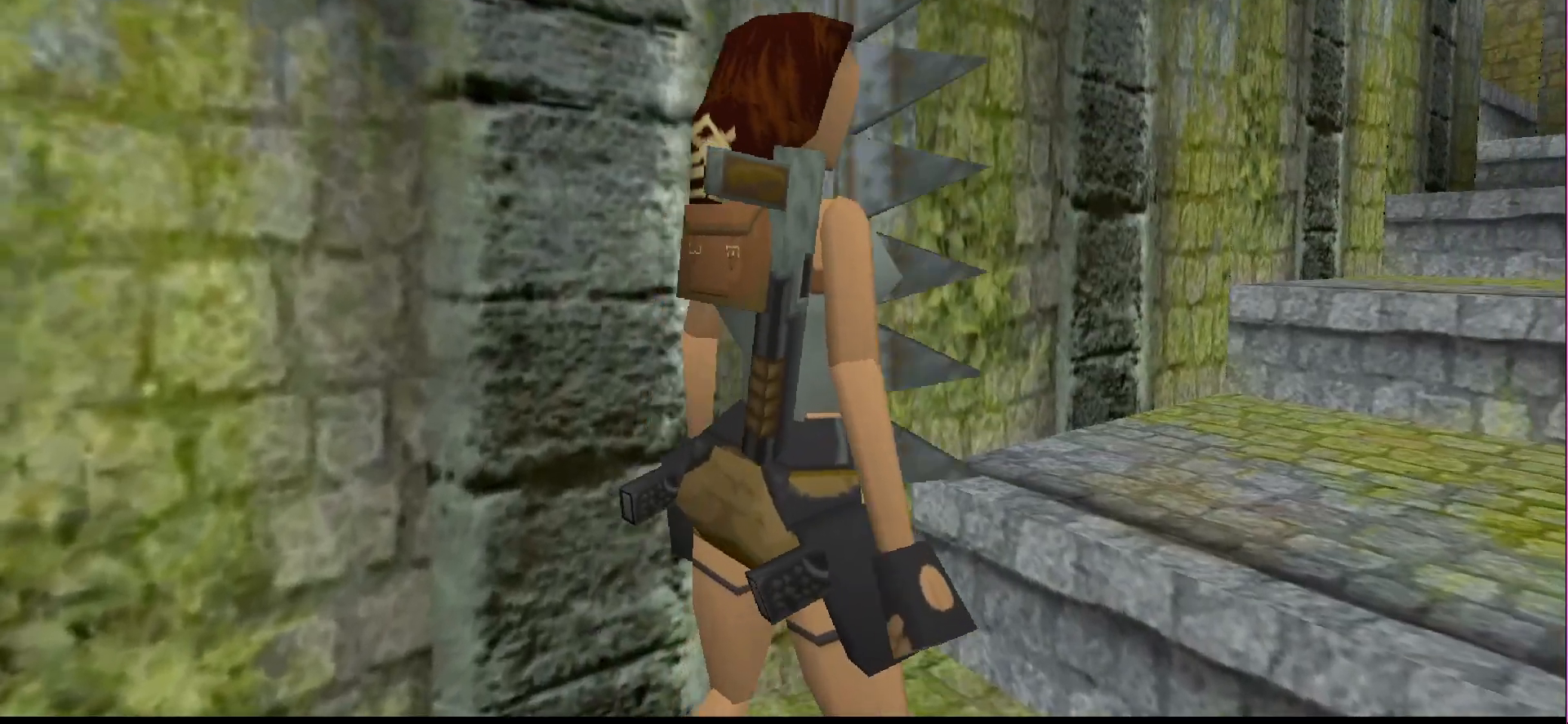
{"buttons": ["DPAD_RIGHT"], "events": [[67, "DPAD_RIGHT", "up"], [200, "R1", "up"], [467, "DPAD_RIGHT", "down"]]}
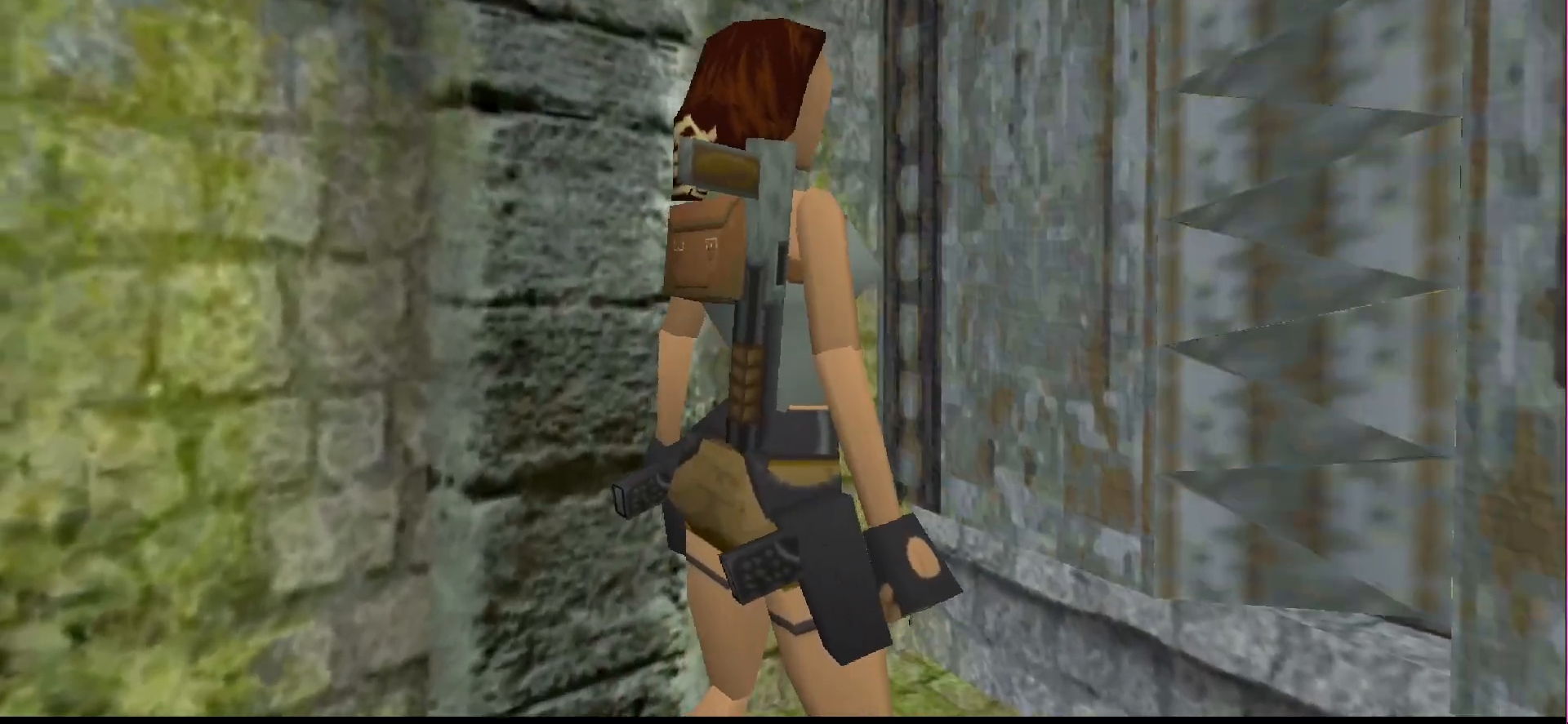
{"buttons": [], "events": [[200, "DPAD_RIGHT", "up"]]}
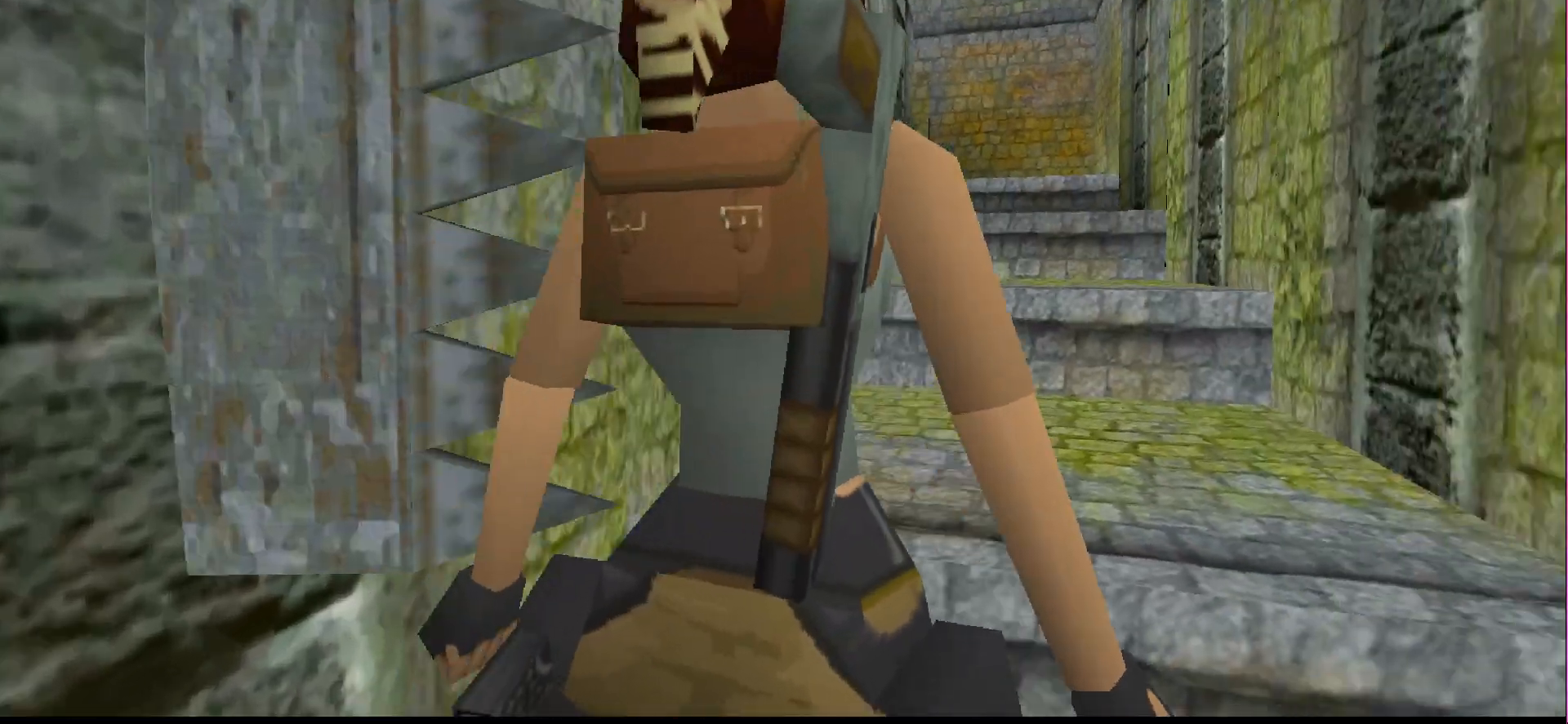
{"buttons": [], "events": []}
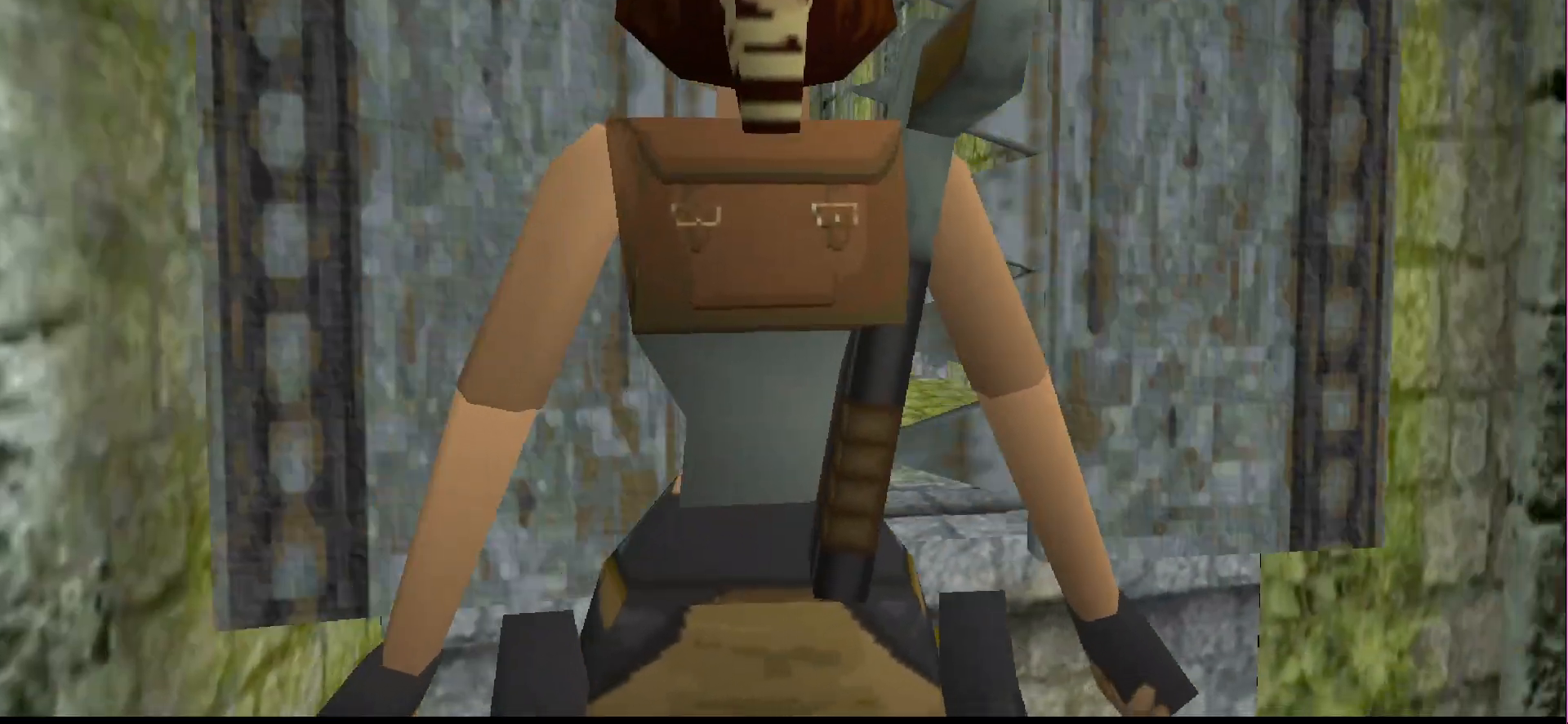
{"buttons": ["DPAD_RIGHT"], "events": [[467, "DPAD_RIGHT", "down"]]}
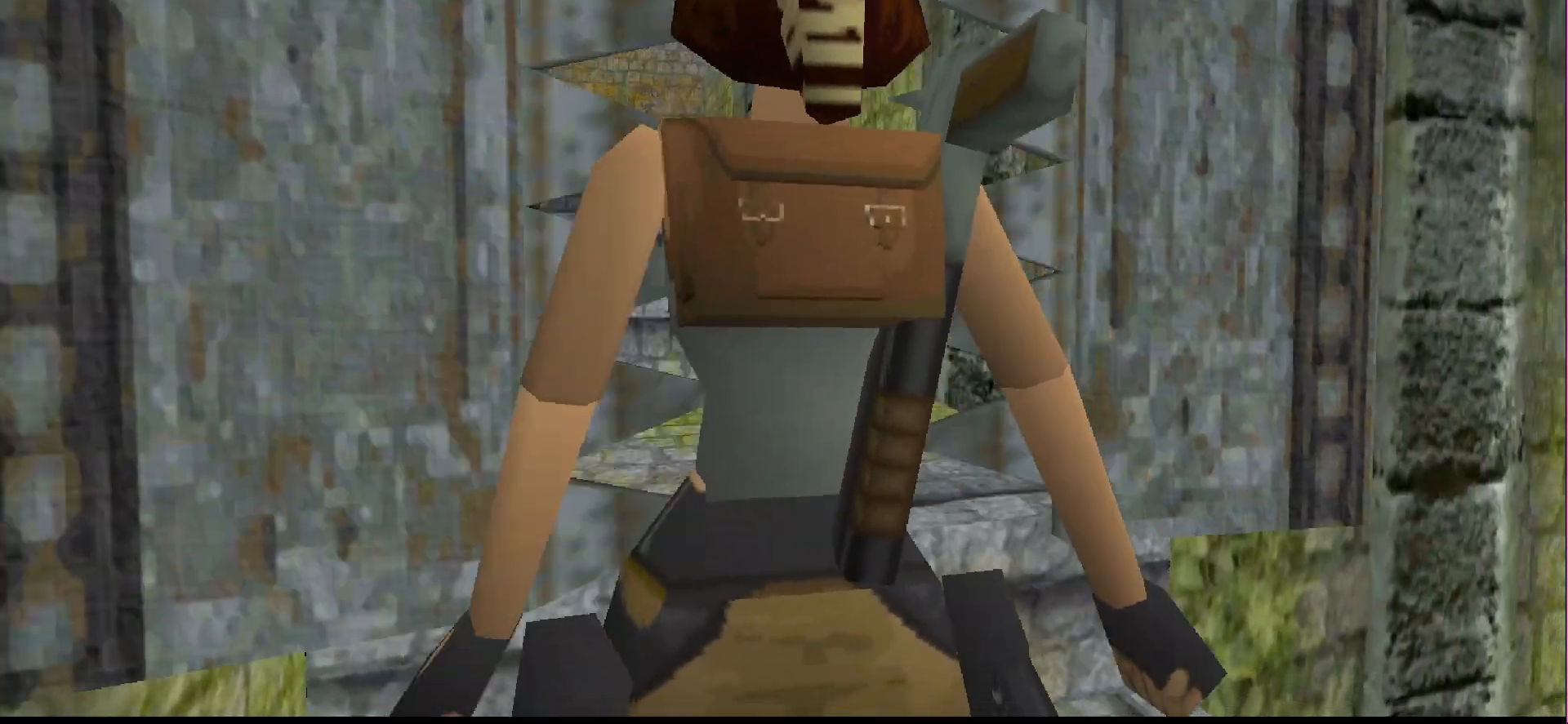
{"buttons": ["DPAD_LEFT"], "events": [[100, "DPAD_RIGHT", "up"], [433, "DPAD_LEFT", "down"]]}
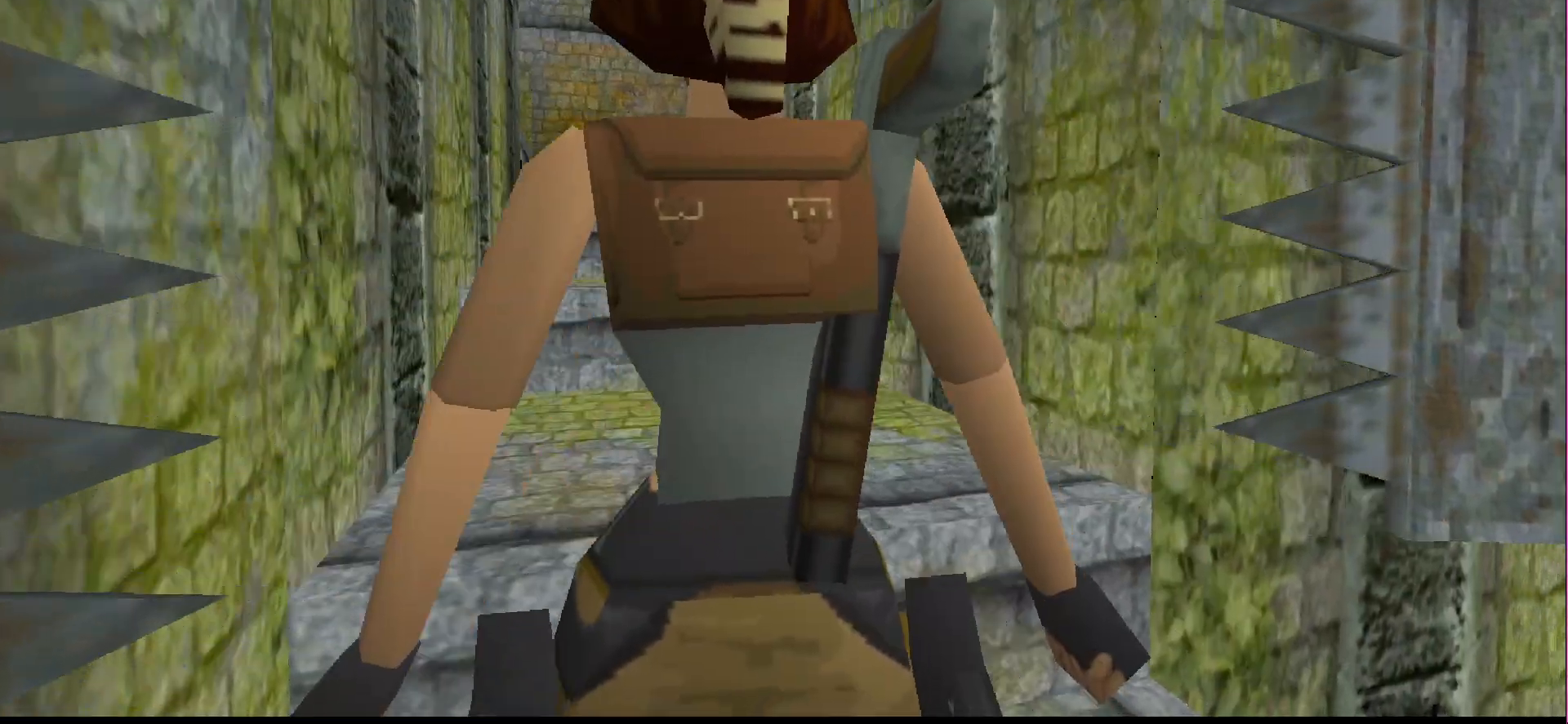
{"buttons": ["R2"], "events": [[133, "DPAD_LEFT", "up"], [400, "R2", "down"]]}
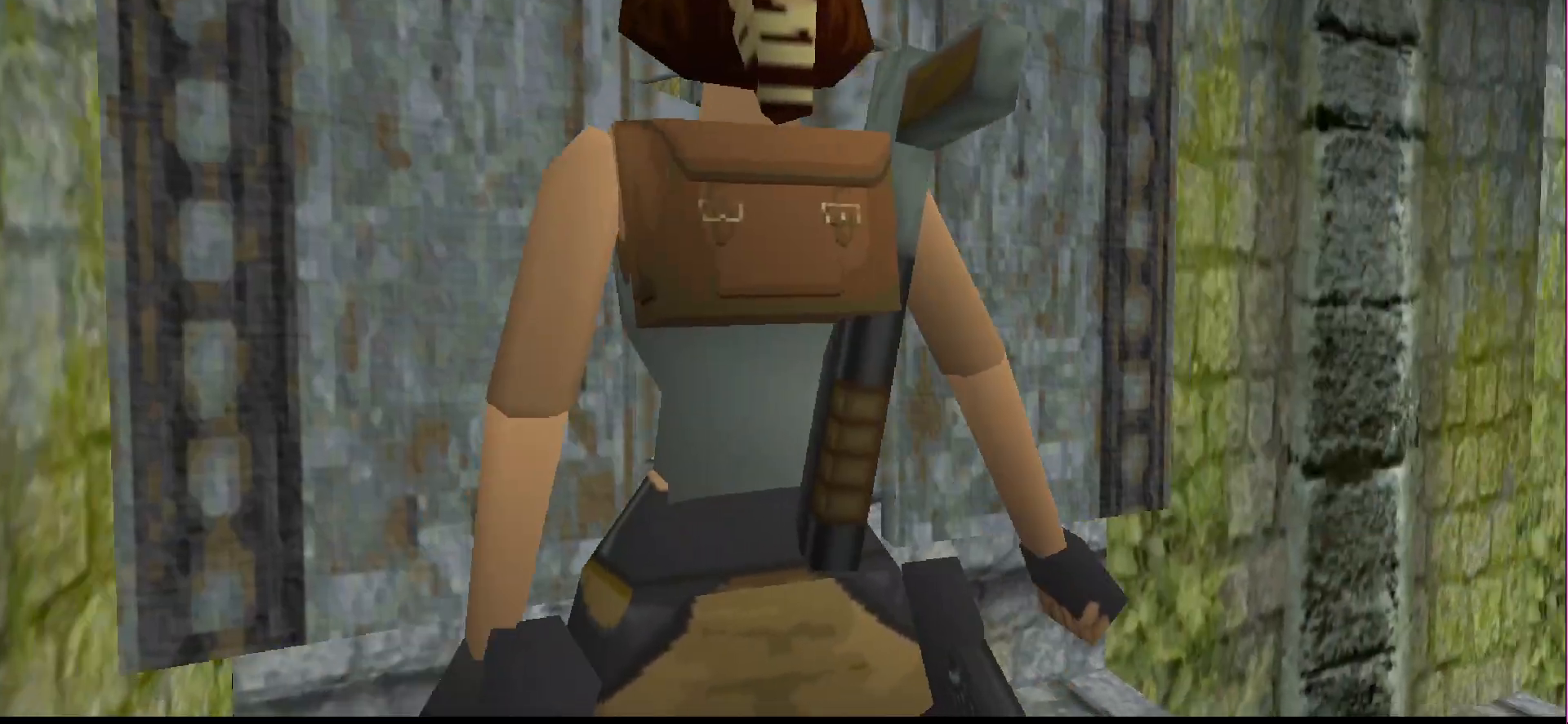
{"buttons": ["DPAD_LEFT"], "events": [[133, "R2", "up"], [300, "DPAD_LEFT", "down"]]}
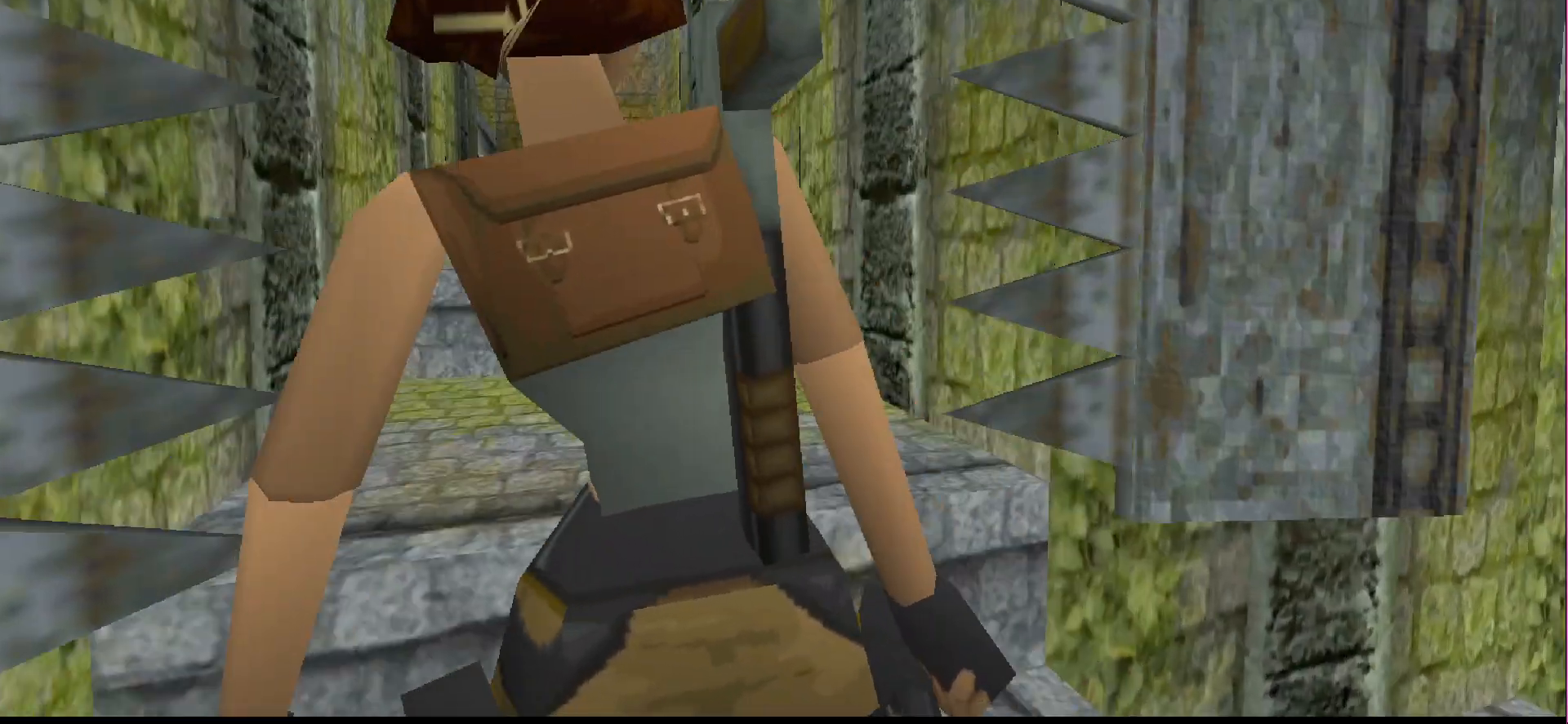
{"buttons": ["DPAD_LEFT"], "events": [[100, "DPAD_LEFT", "up"], [400, "DPAD_LEFT", "down"]]}
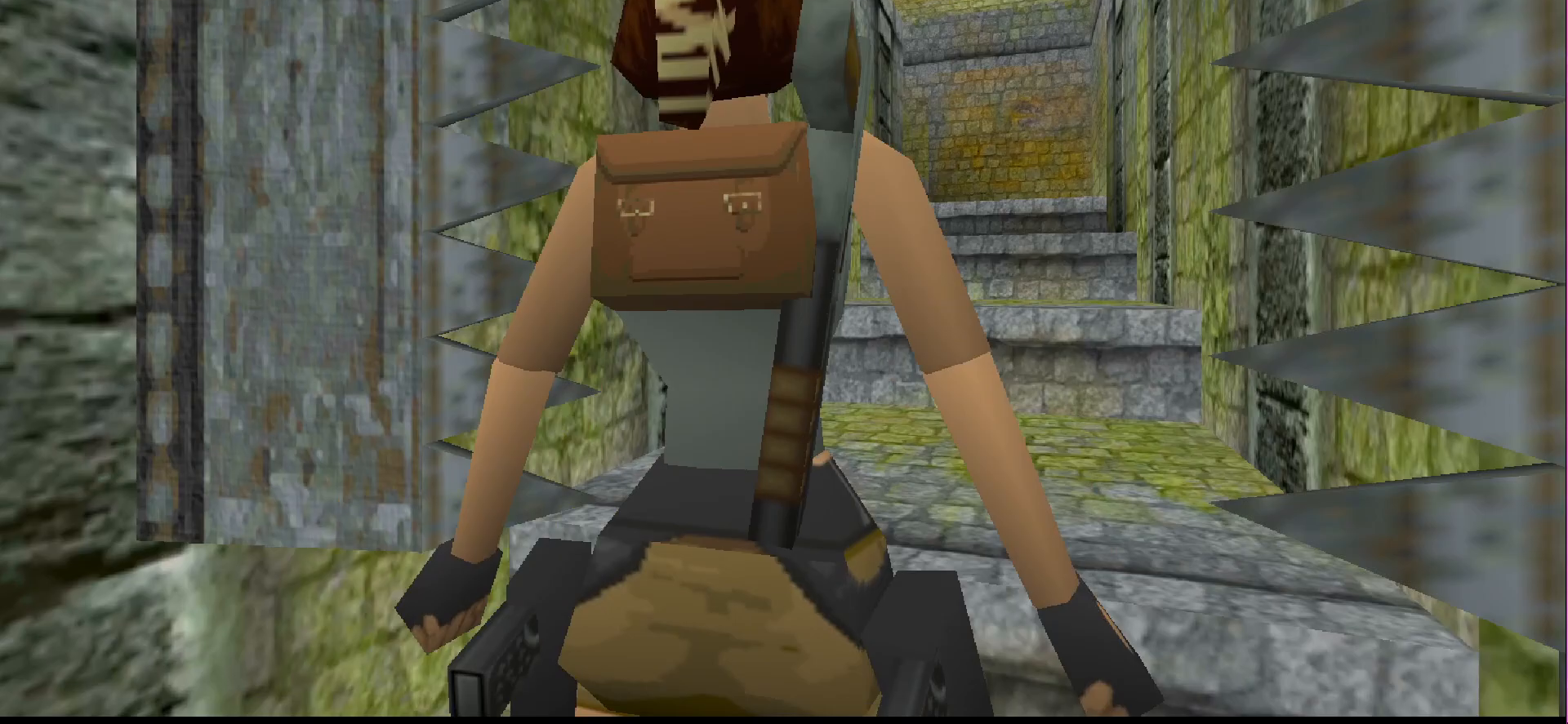
{"buttons": [], "events": [[33, "DPAD_LEFT", "up"]]}
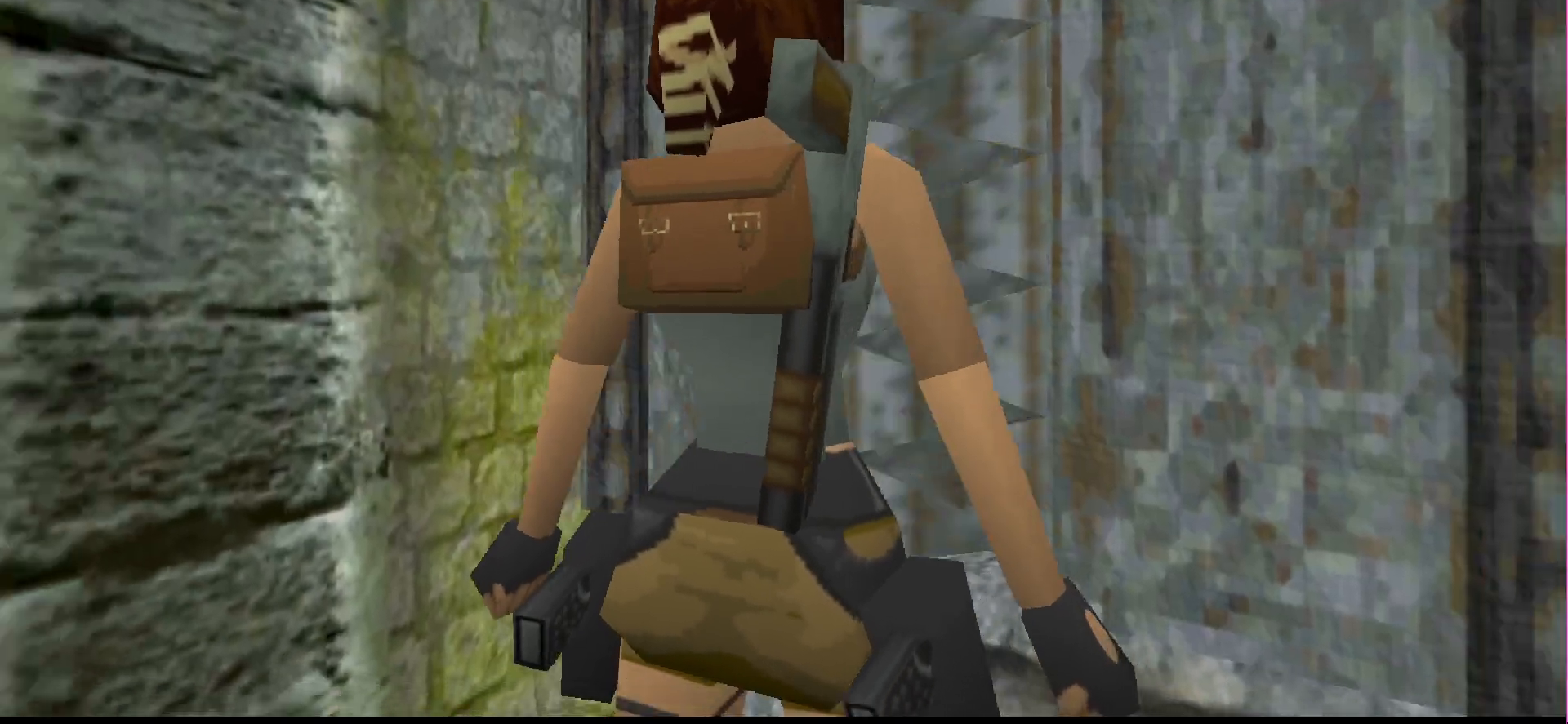
{"buttons": ["L1", "DPAD_UP"], "events": [[167, "L1", "down"], [467, "DPAD_UP", "down"]]}
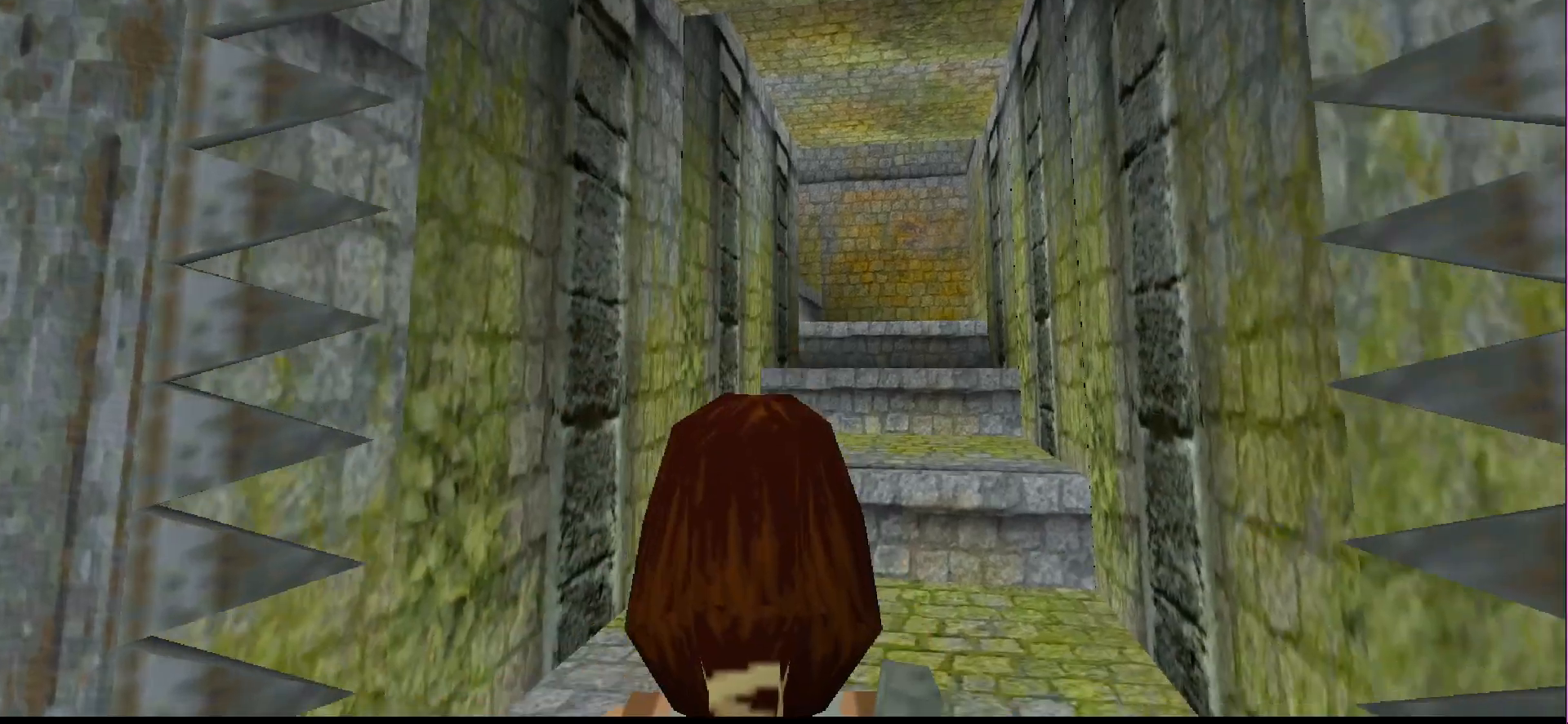
{"buttons": ["L1"], "events": [[300, "DPAD_UP", "up"]]}
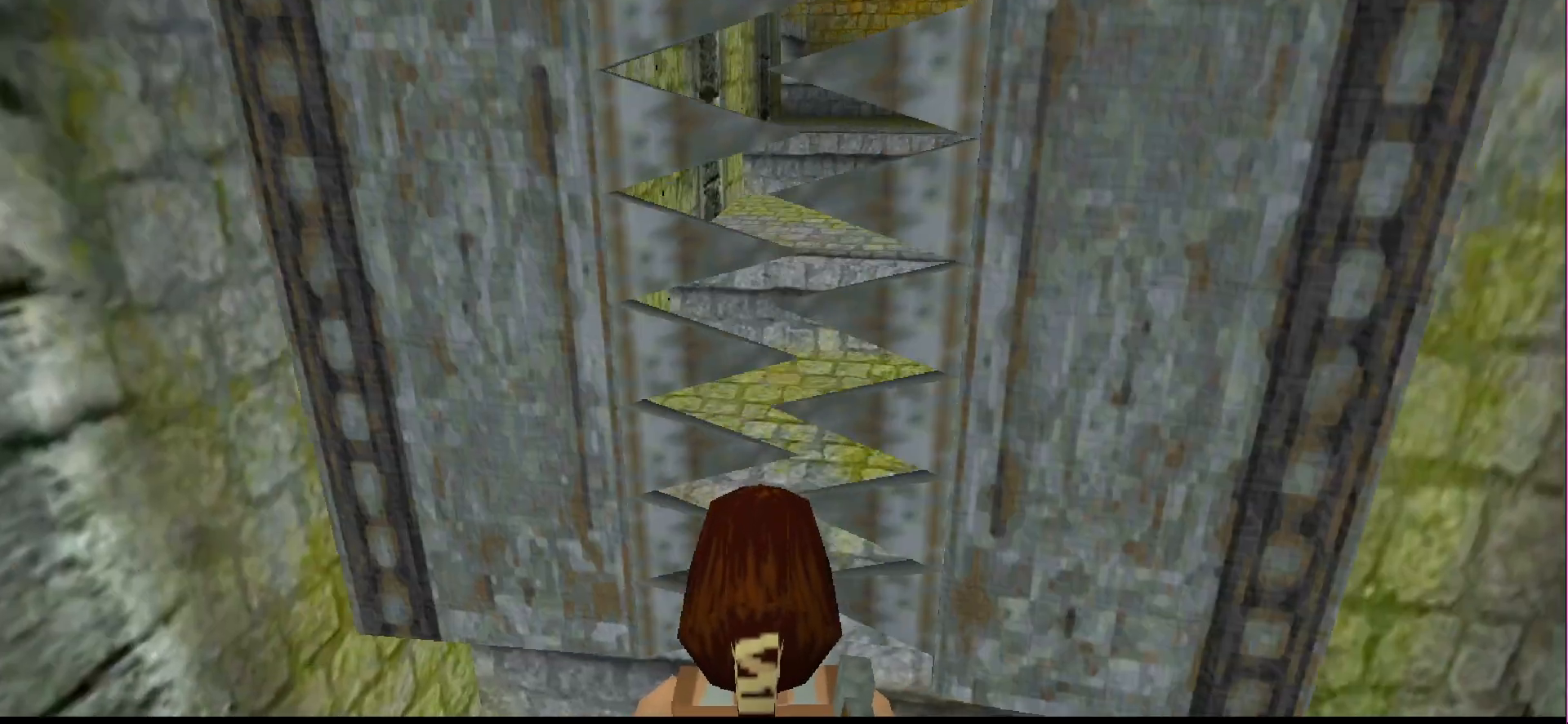
{"buttons": ["L1"], "events": []}
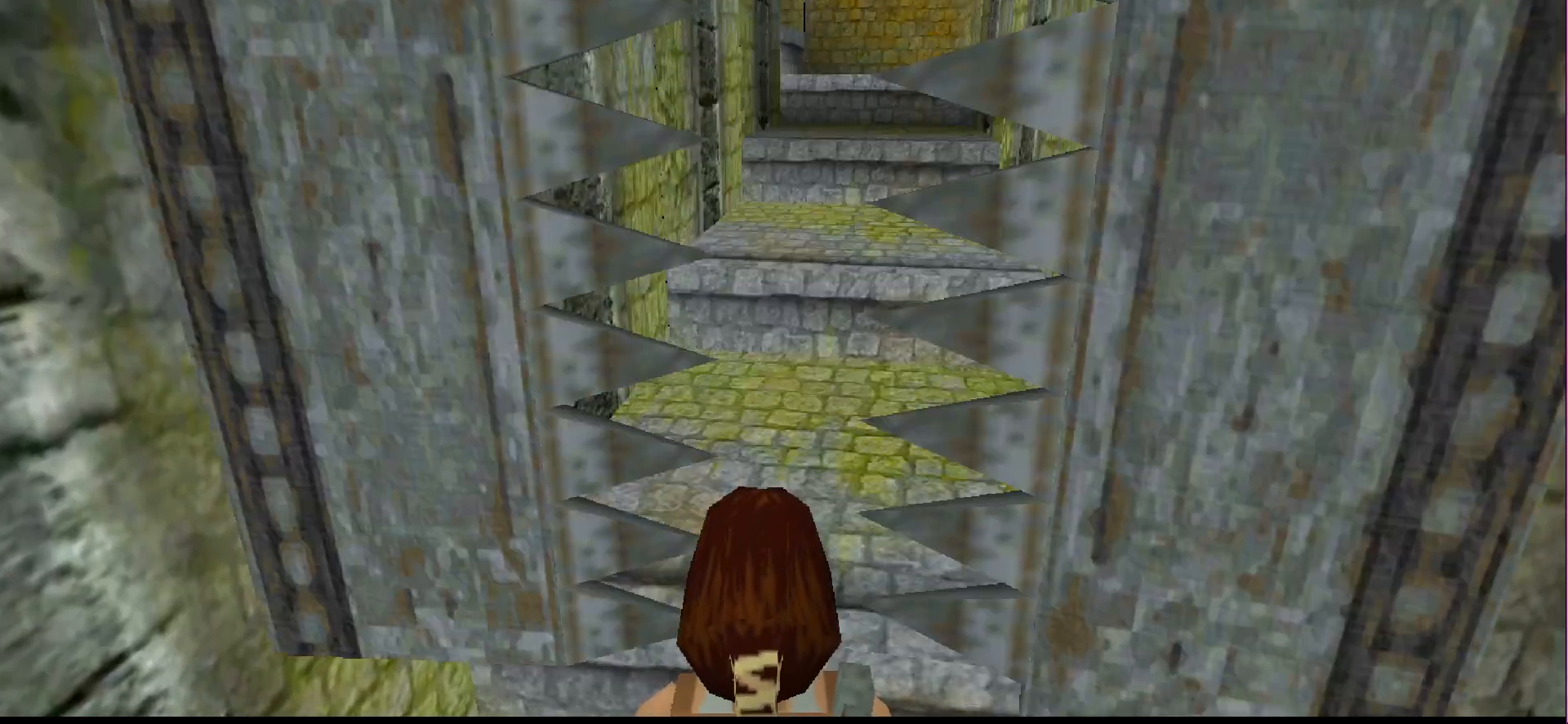
{"buttons": ["L1"], "events": []}
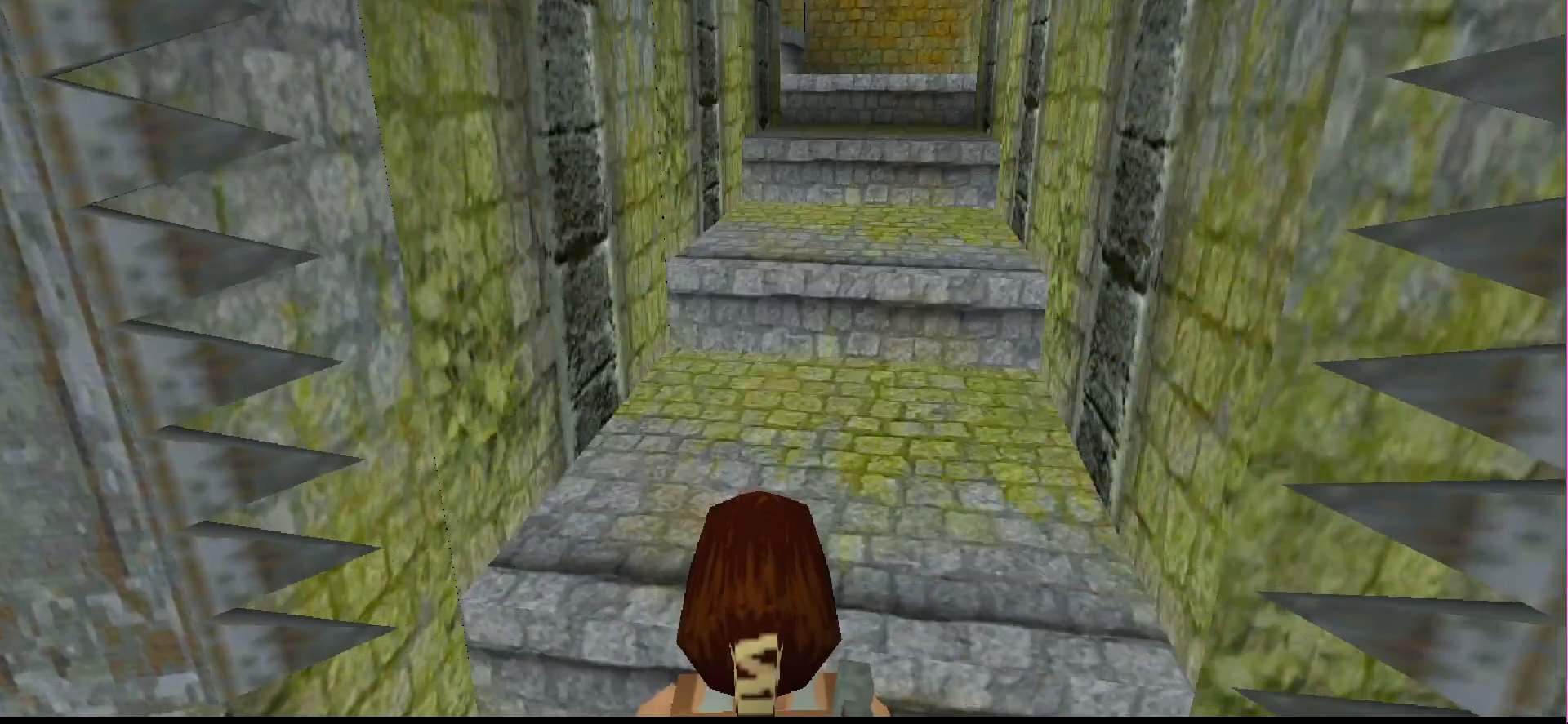
{"buttons": ["L1"], "events": []}
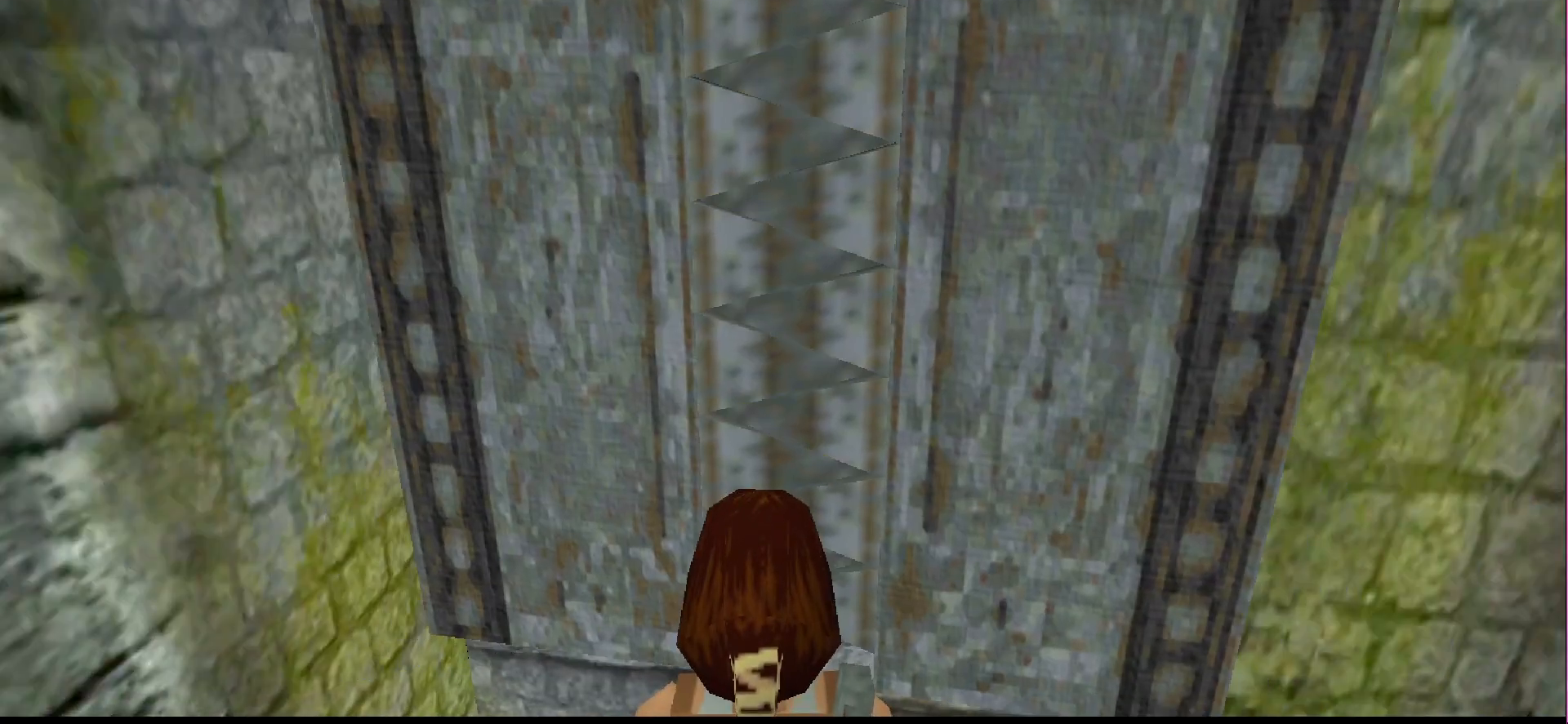
{"buttons": ["L1"], "events": []}
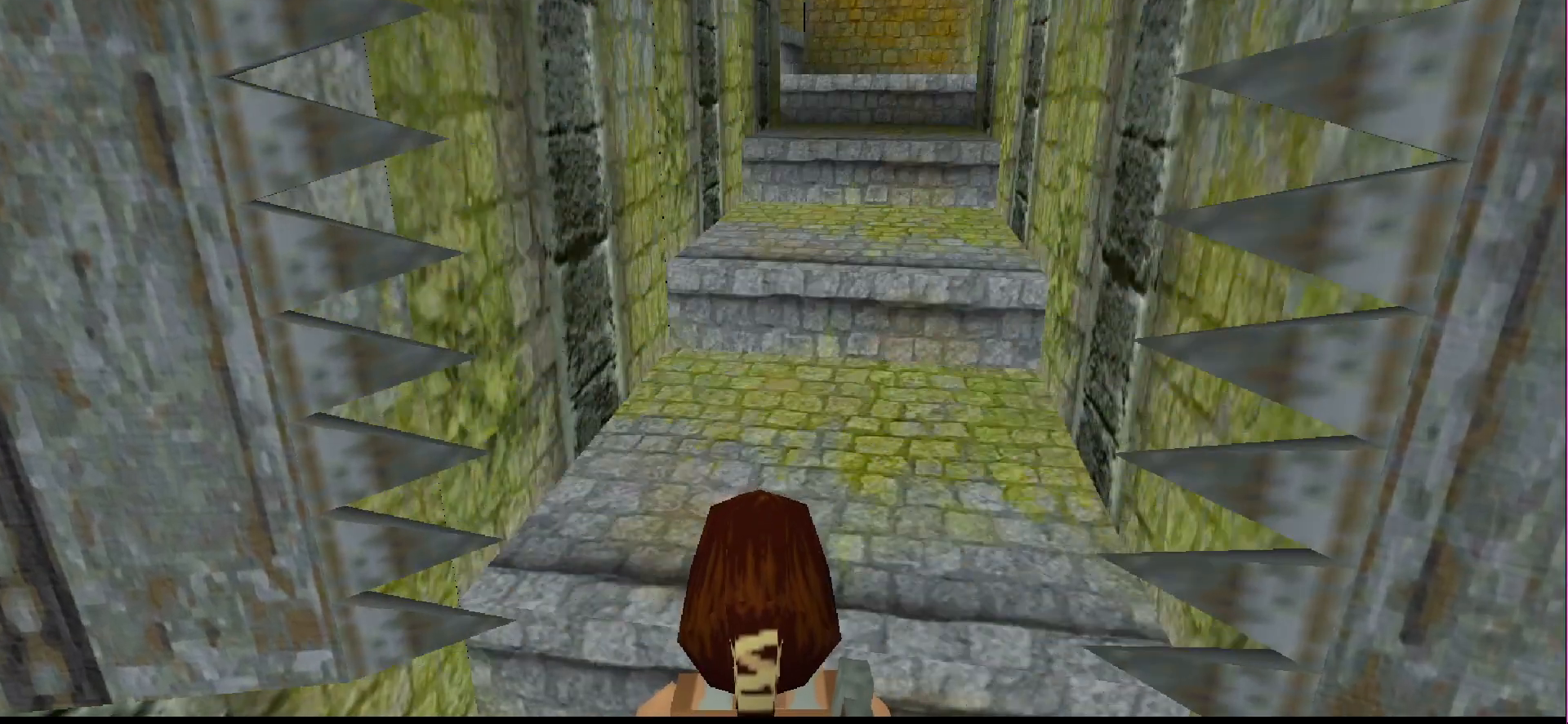
{"buttons": ["L1"], "events": []}
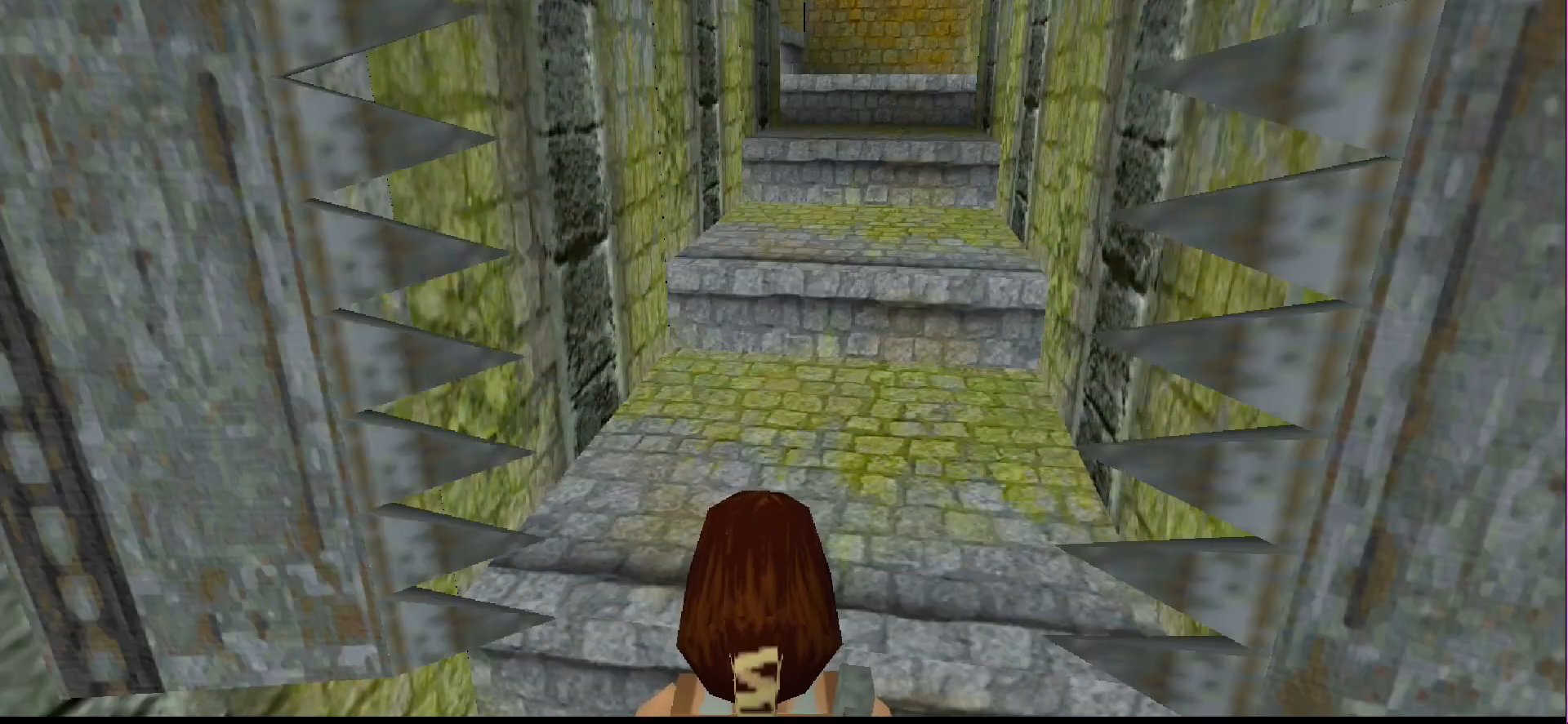
{"buttons": ["L1"], "events": []}
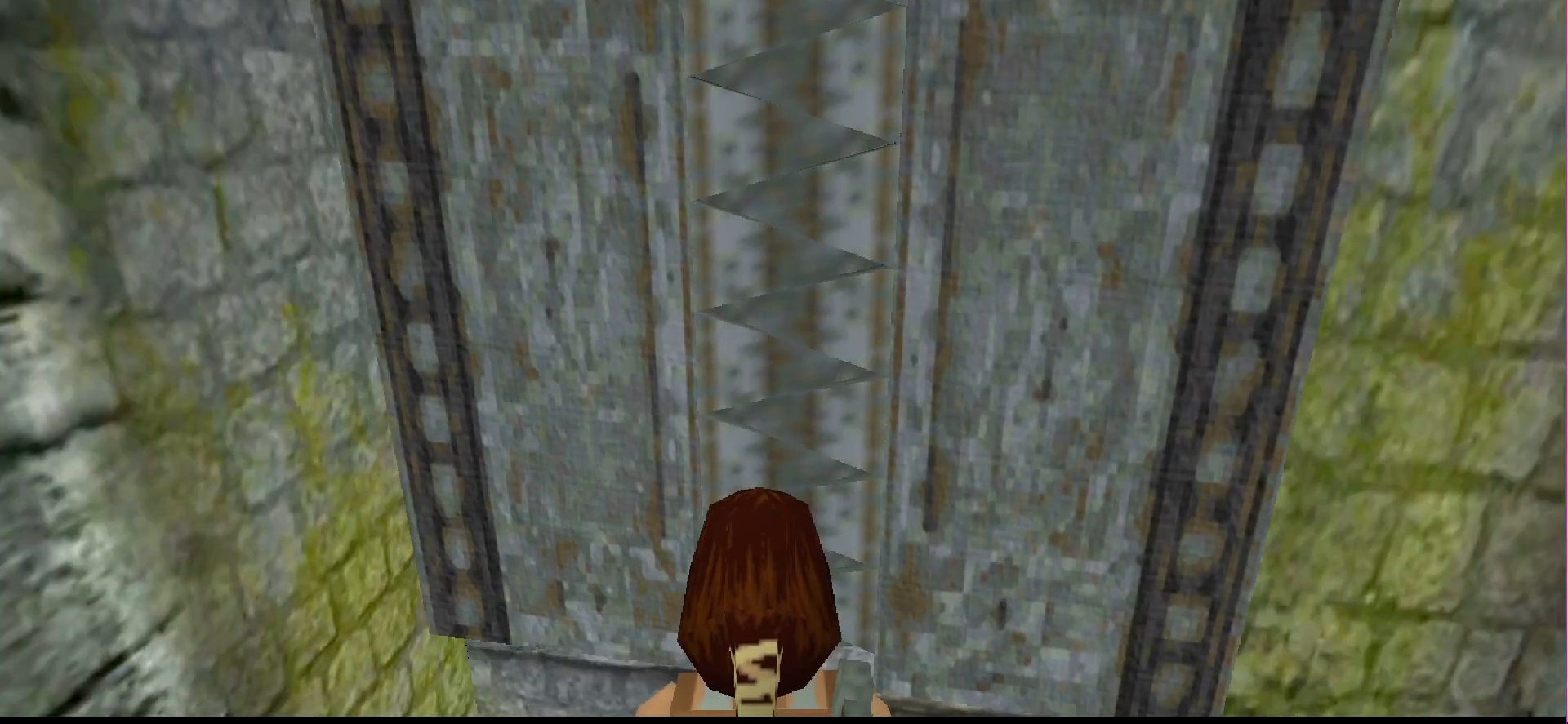
{"buttons": ["L1"], "events": []}
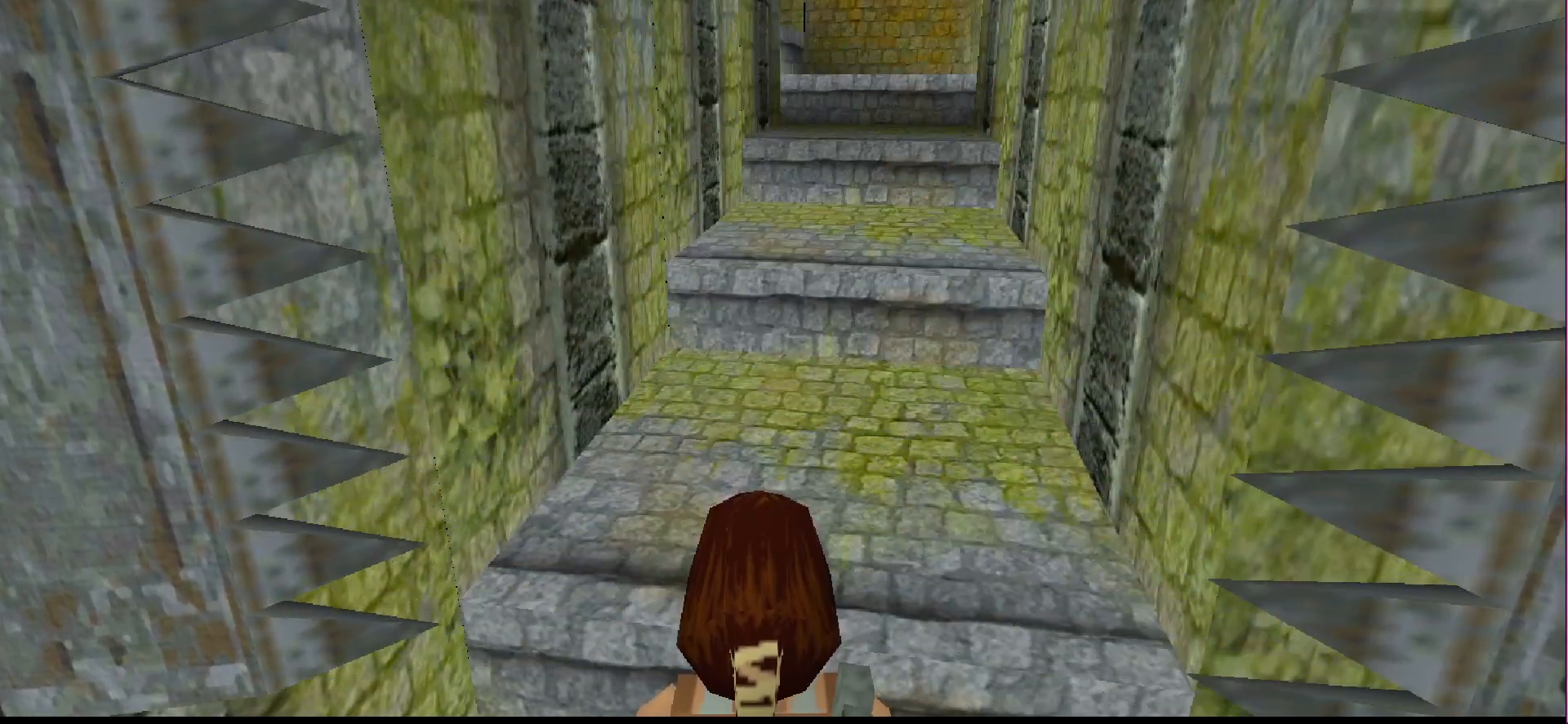
{"buttons": ["L1"], "events": []}
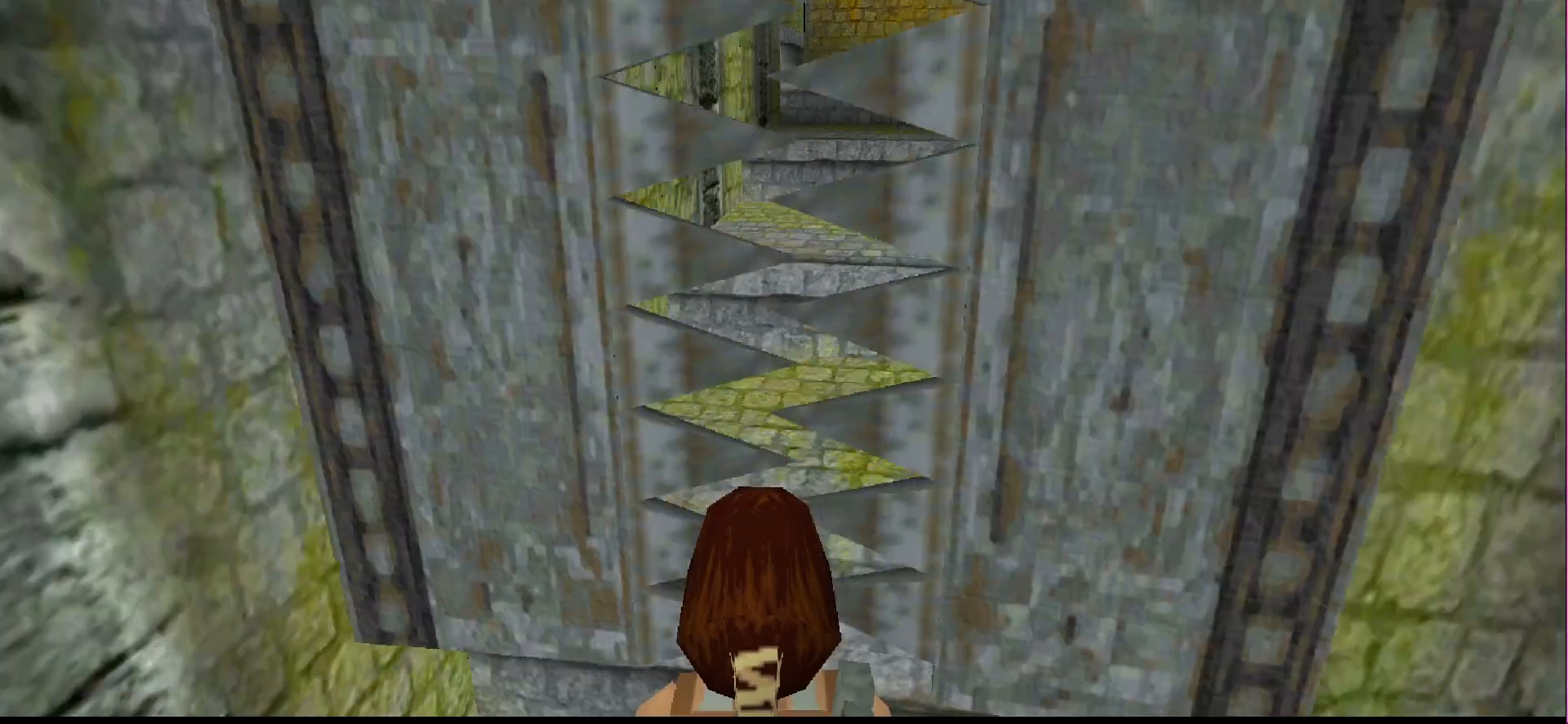
{"buttons": ["L1"], "events": []}